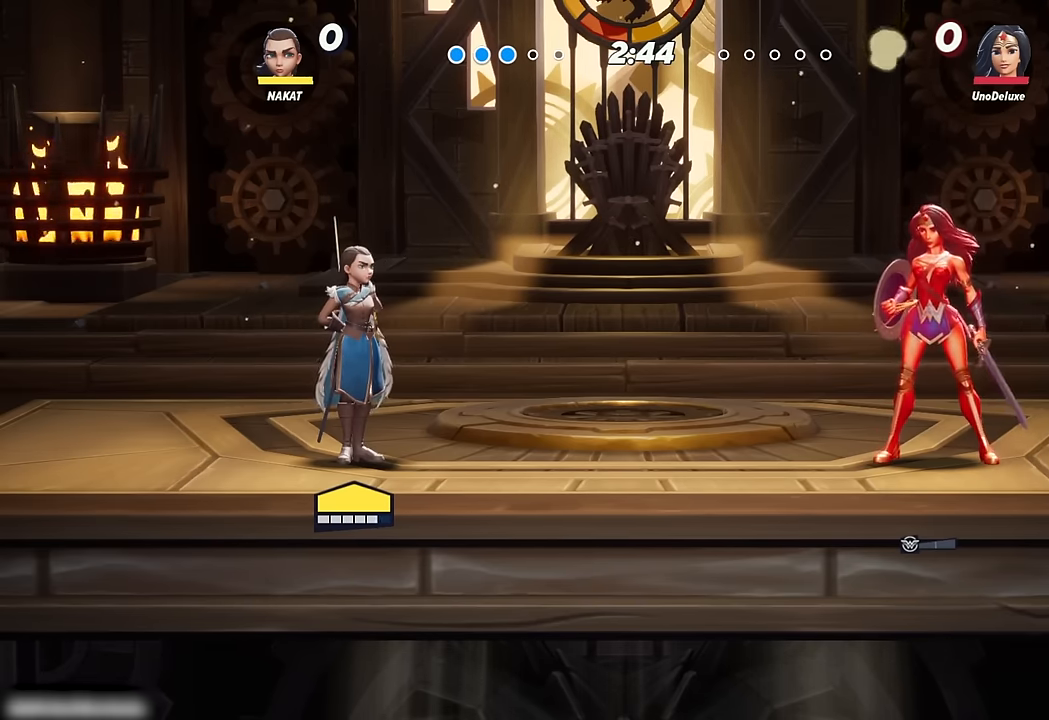
Gameplay with a controller (Xbox layout); each line is a JSON object with the inputs held at the frame after it. "events" lists button and stick changes between this image and that frame as [ms after this image, input, new state], when the widget could be followed in between.
{"buttons": [], "left_stick": "center", "right_stick": "center", "events": [[50, "left_stick", "left"], [217, "left_stick", "right"], [384, "left_stick", "center"]]}
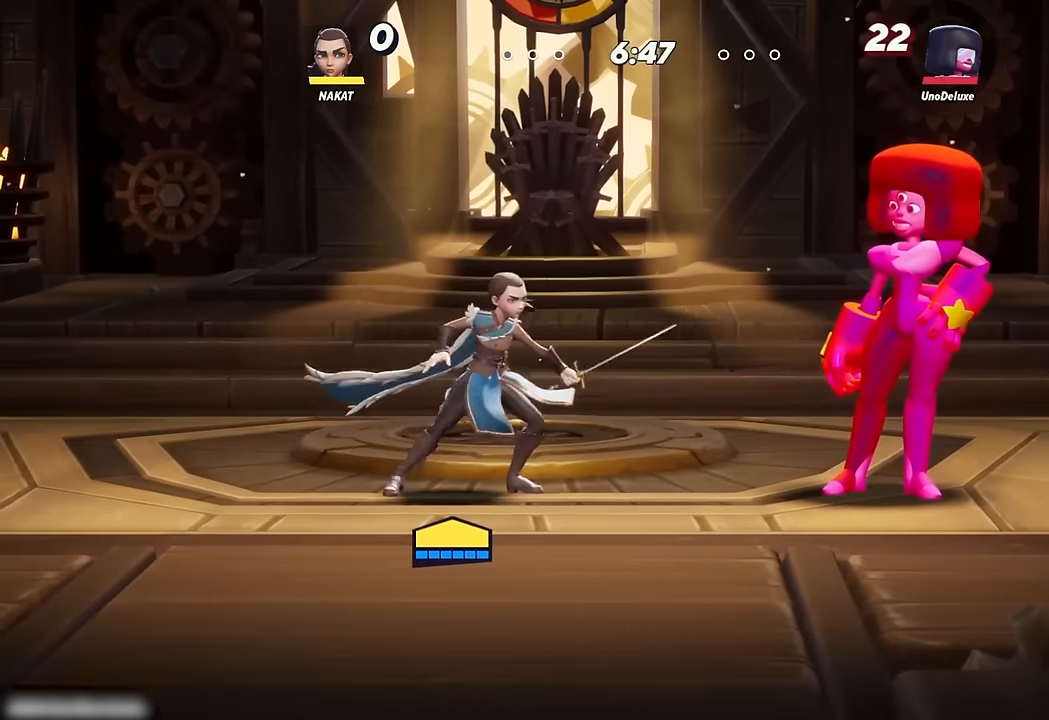
{"buttons": [], "left_stick": "center", "right_stick": "center", "events": []}
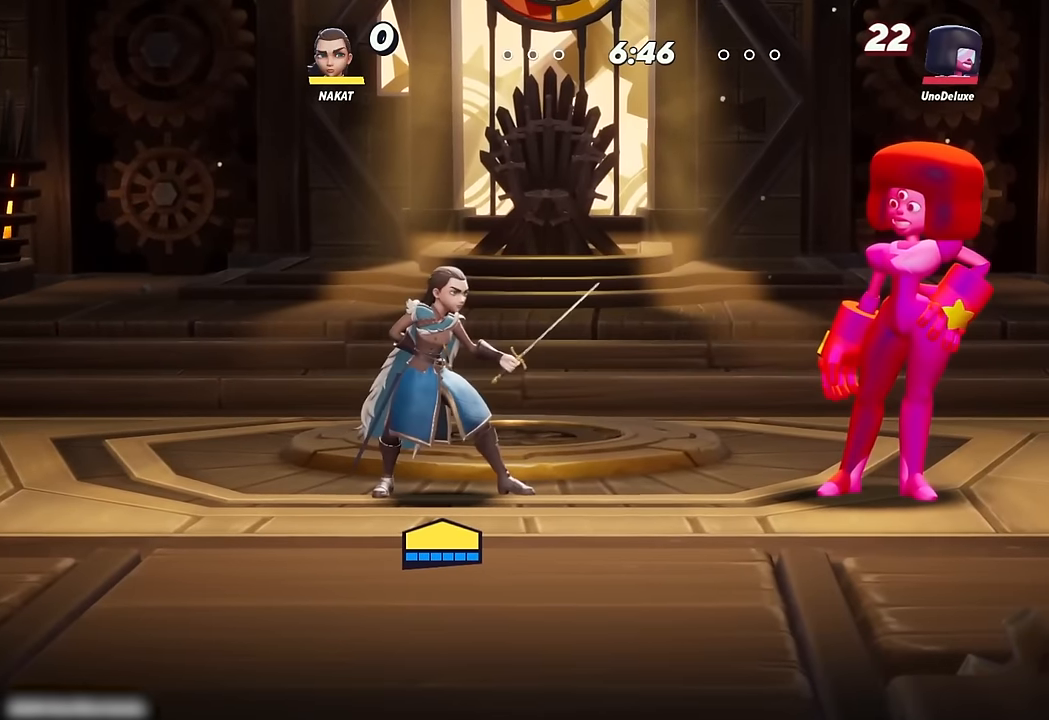
{"buttons": [], "left_stick": "center", "right_stick": "center", "events": []}
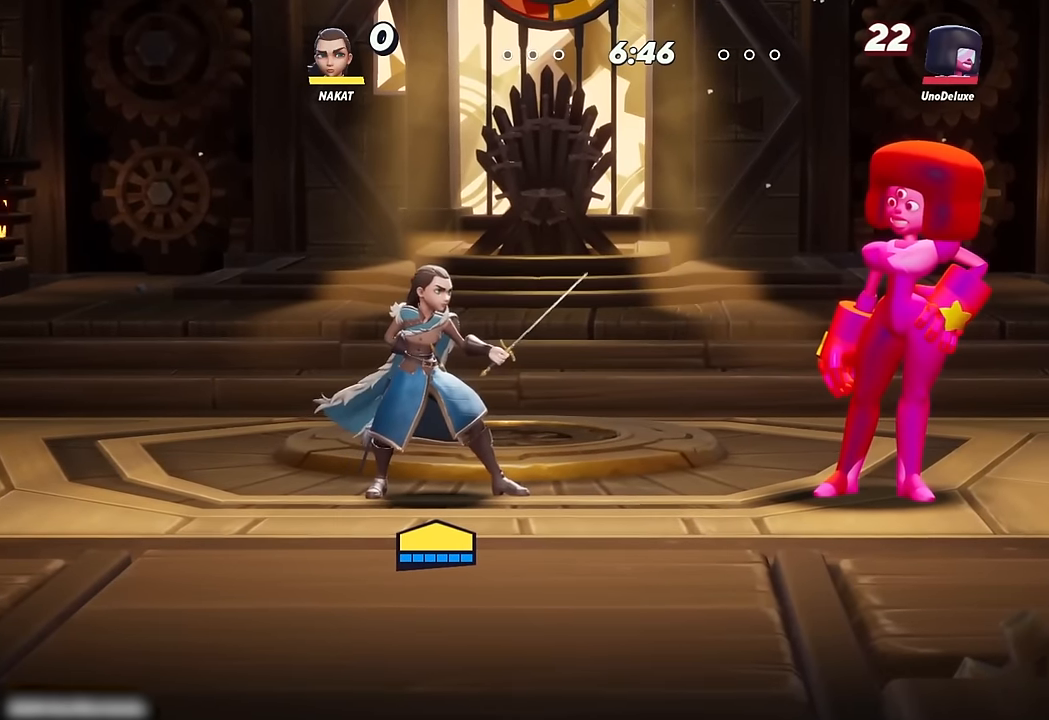
{"buttons": [], "left_stick": "center", "right_stick": "center", "events": []}
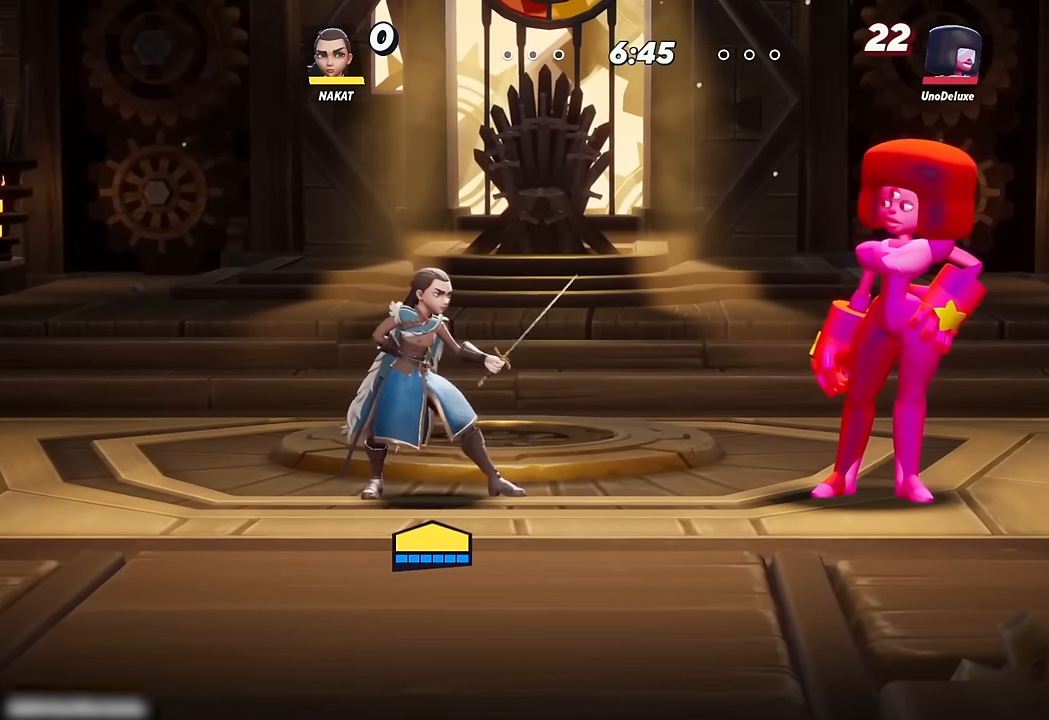
{"buttons": [], "left_stick": "center", "right_stick": "center", "events": []}
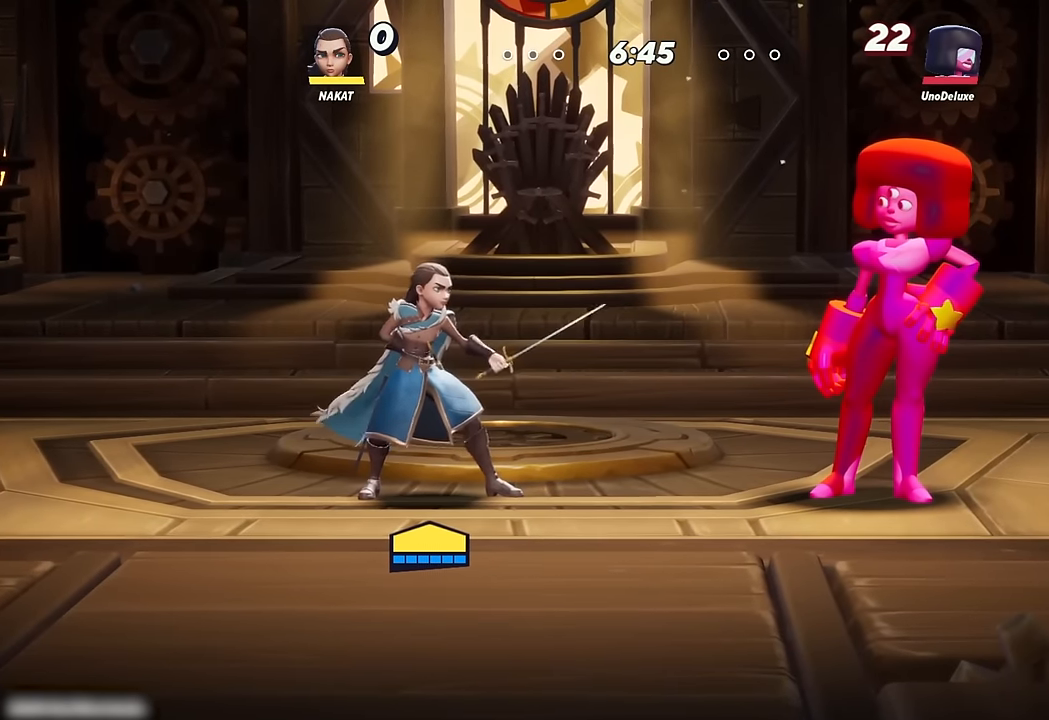
{"buttons": [], "left_stick": "center", "right_stick": "center", "events": []}
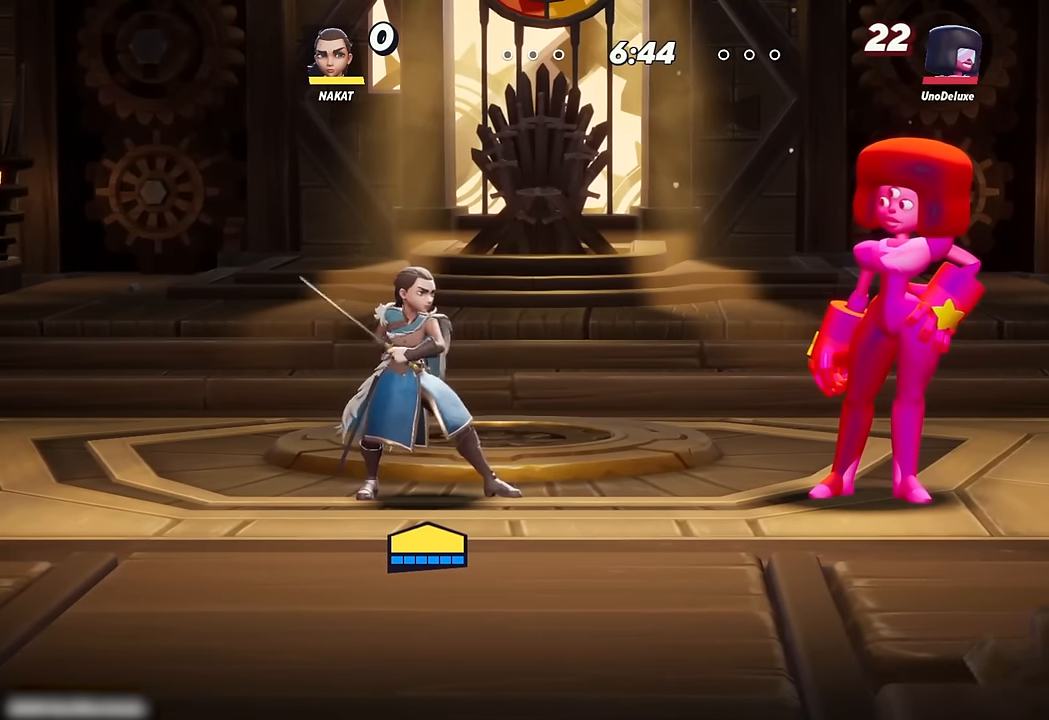
{"buttons": [], "left_stick": "right", "right_stick": "center", "events": [[200, "left_stick", "right"]]}
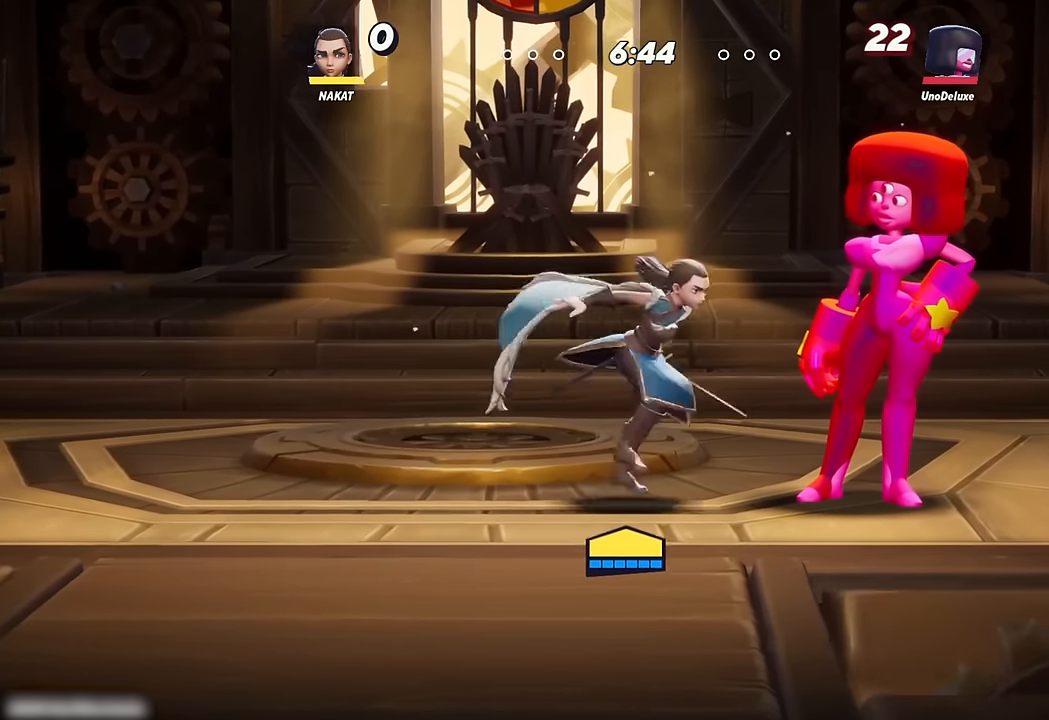
{"buttons": [], "left_stick": "center", "right_stick": "center", "events": [[17, "left_stick", "center"], [217, "left_stick", "right"], [267, "X", "down"], [400, "X", "up"], [484, "left_stick", "center"]]}
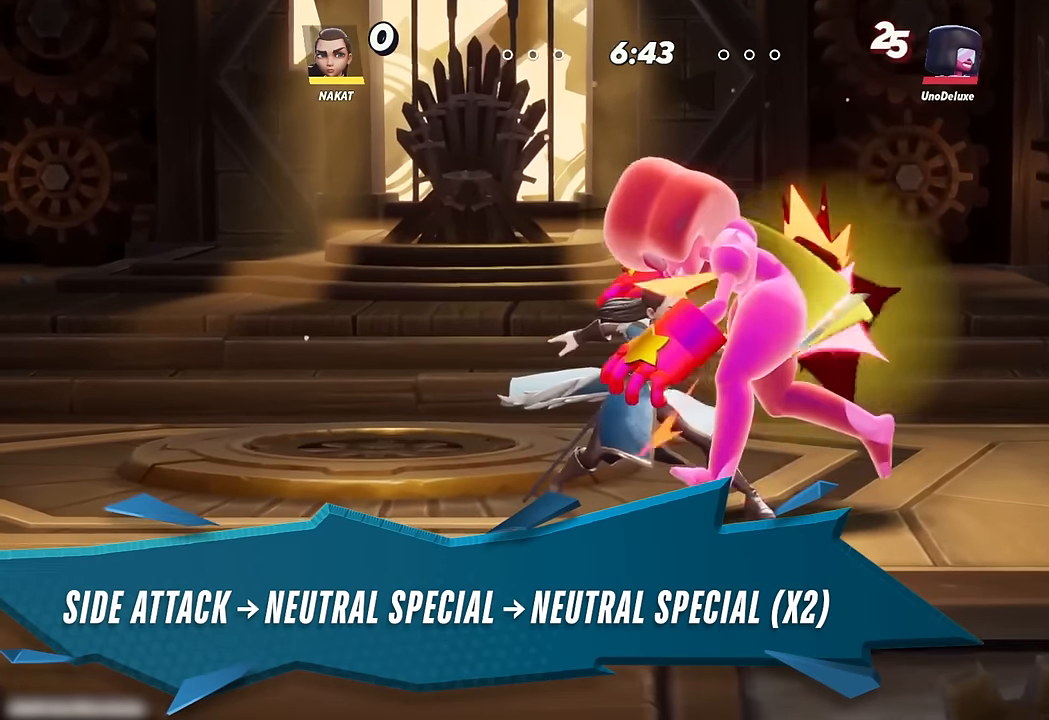
{"buttons": [], "left_stick": "center", "right_stick": "center", "events": [[200, "Y", "down"], [400, "Y", "up"]]}
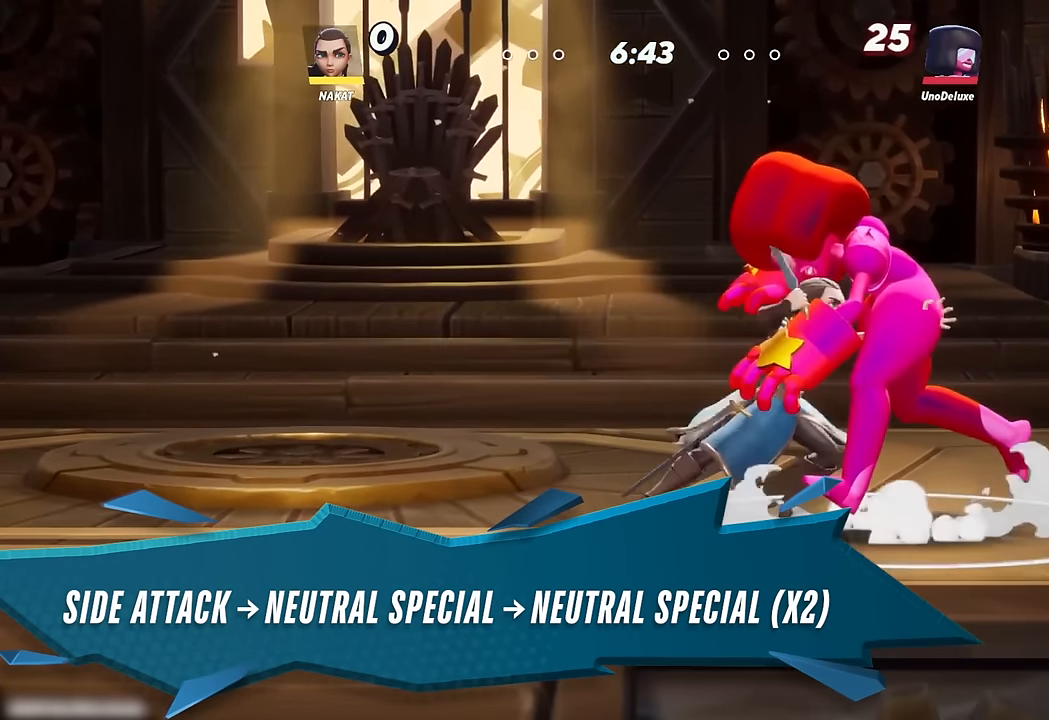
{"buttons": ["X"], "left_stick": "right", "right_stick": "center", "events": [[167, "left_stick", "right"], [267, "X", "down"], [334, "X", "up"], [434, "X", "down"]]}
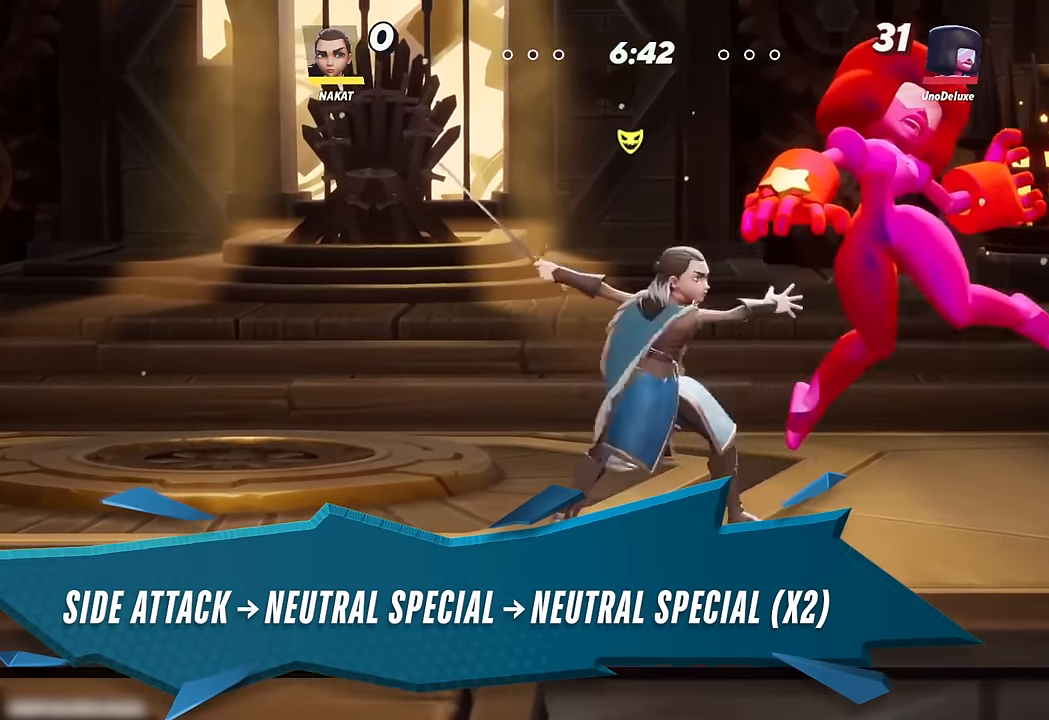
{"buttons": ["X"], "left_stick": "right", "right_stick": "center", "events": [[34, "X", "up"], [100, "X", "down"], [217, "X", "up"], [284, "X", "down"], [417, "X", "up"], [467, "X", "down"]]}
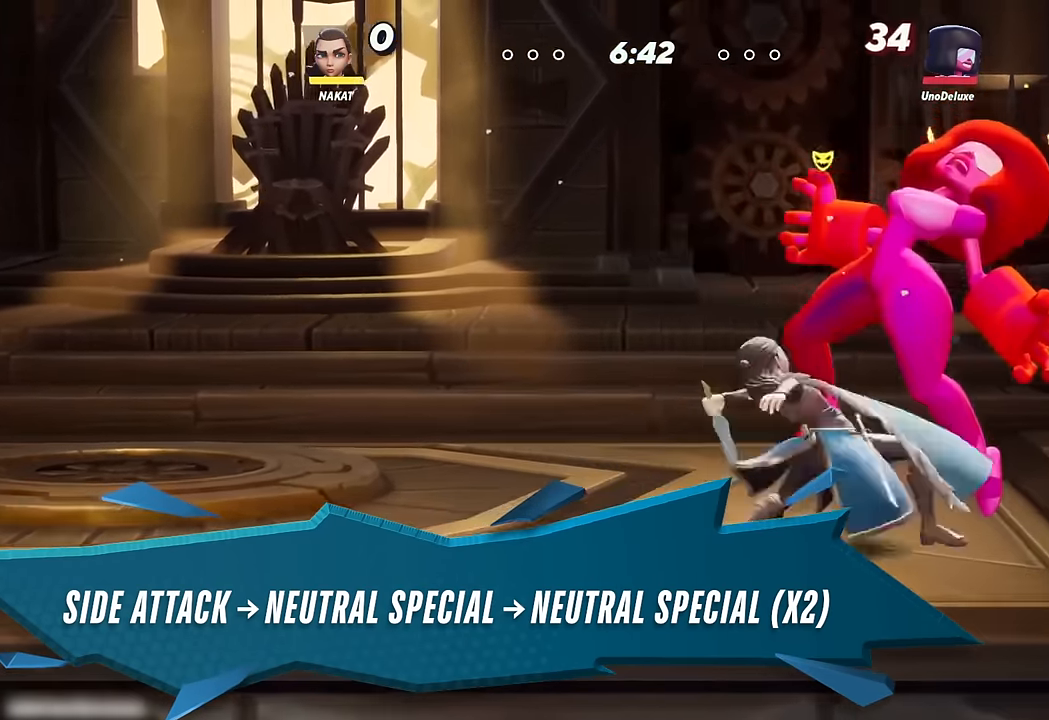
{"buttons": [], "left_stick": "center", "right_stick": "center", "events": [[100, "X", "up"], [184, "A", "down"], [217, "left_stick", "center"], [250, "A", "up"]]}
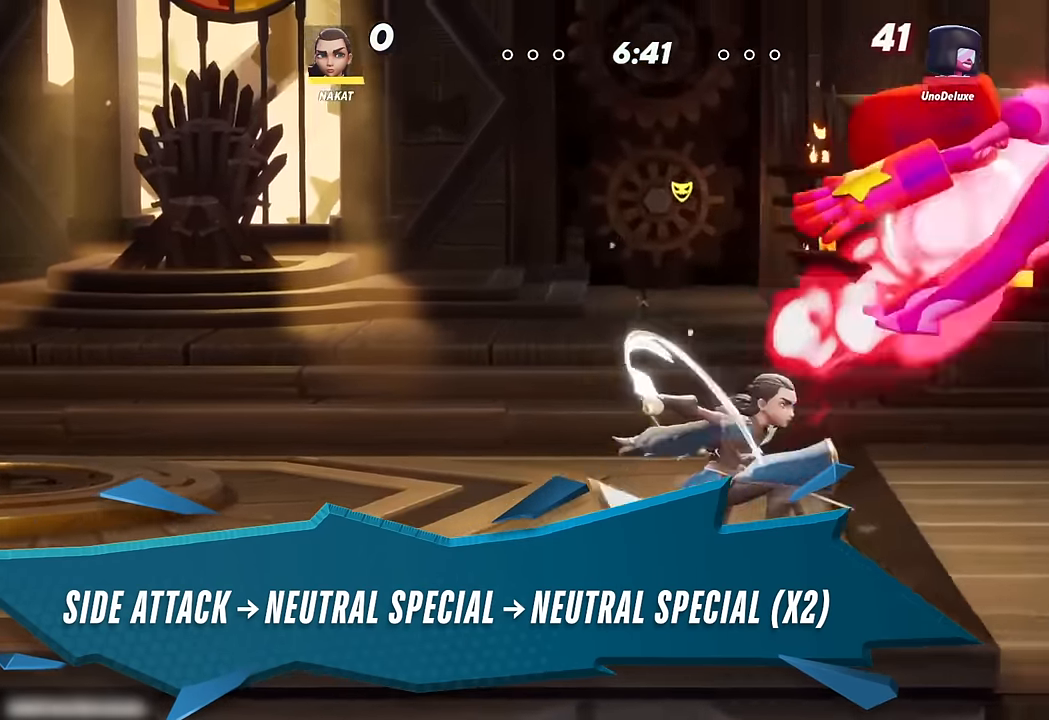
{"buttons": [], "left_stick": "left", "right_stick": "center", "events": [[417, "left_stick", "left"]]}
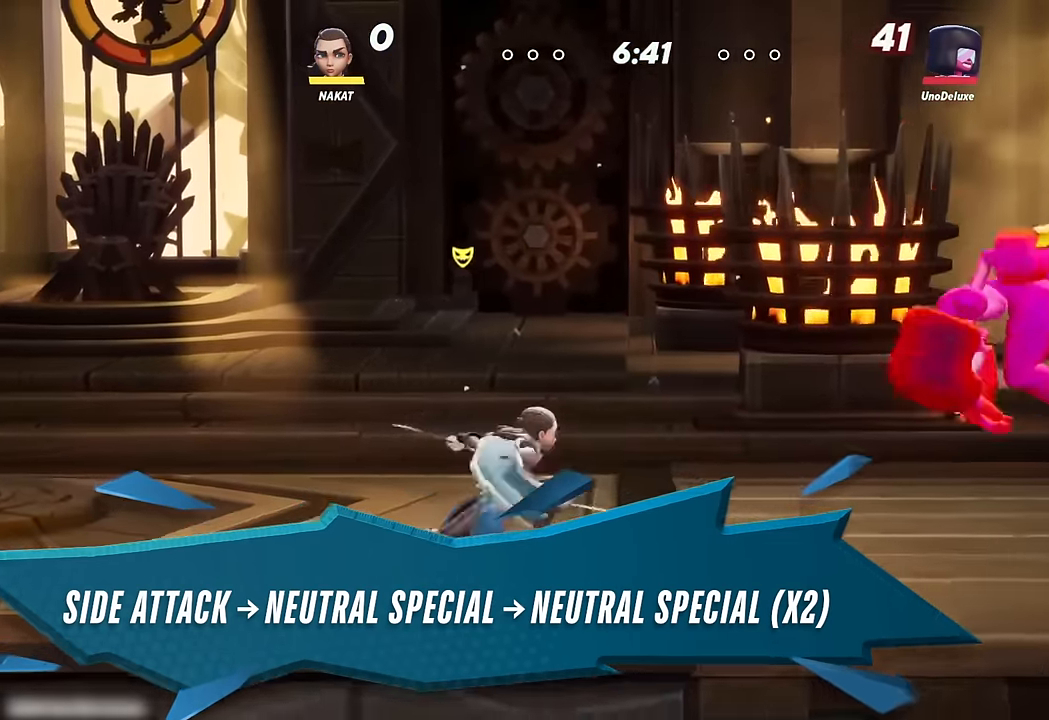
{"buttons": [], "left_stick": "left", "right_stick": "center", "events": []}
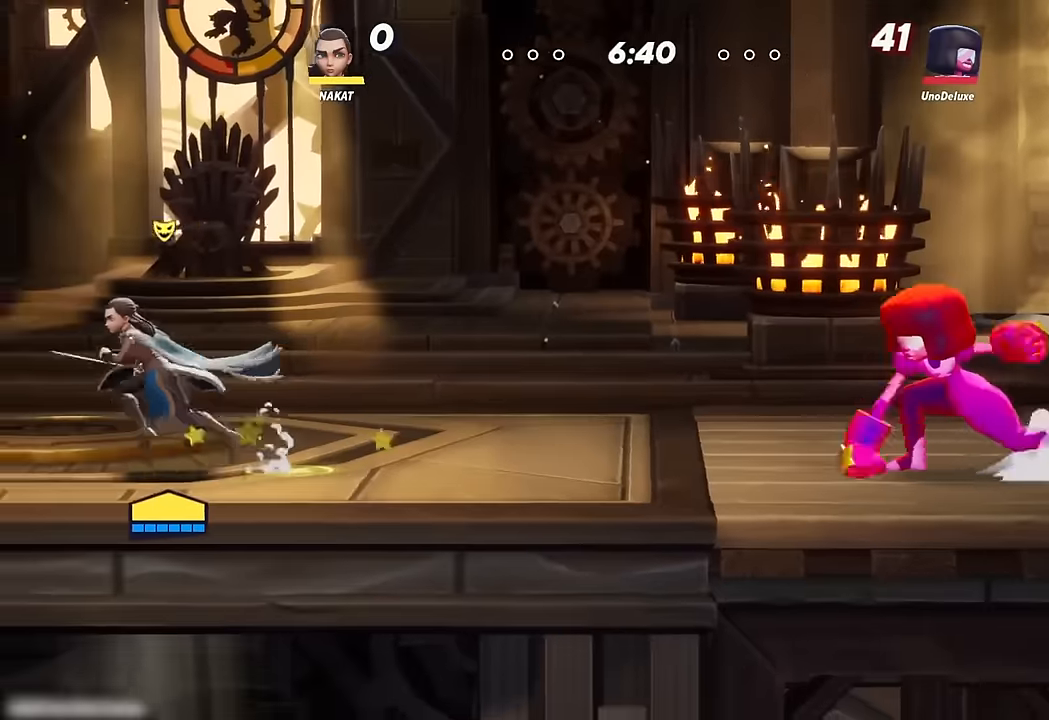
{"buttons": [], "left_stick": "right", "right_stick": "center", "events": [[434, "left_stick", "right"]]}
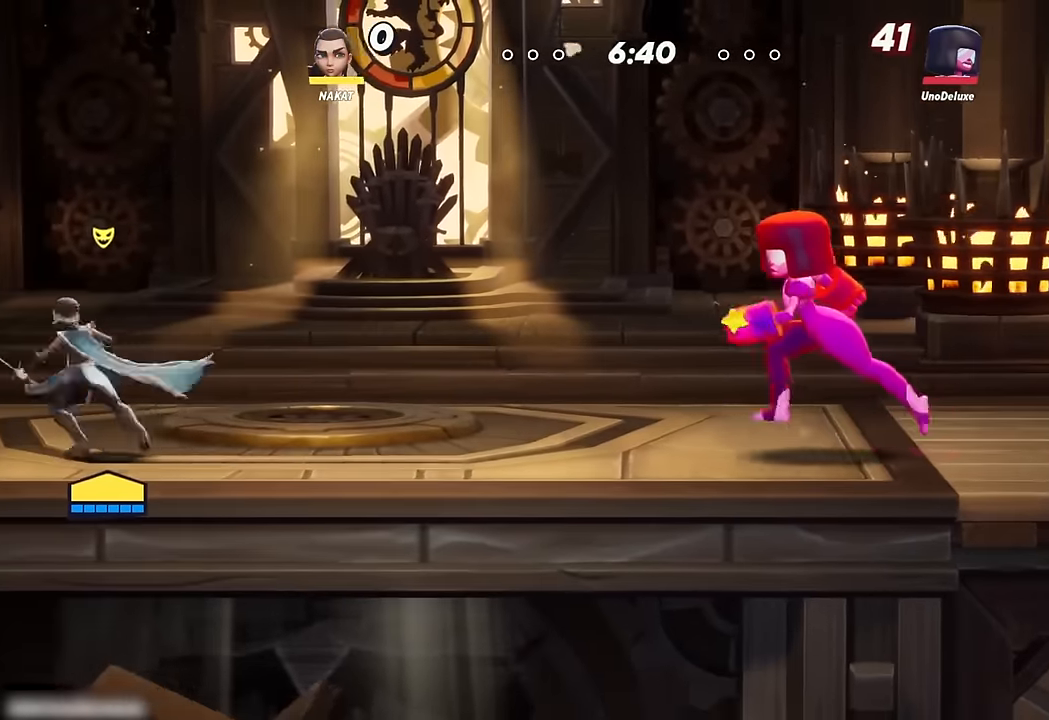
{"buttons": [], "left_stick": "center", "right_stick": "center", "events": [[150, "left_stick", "center"]]}
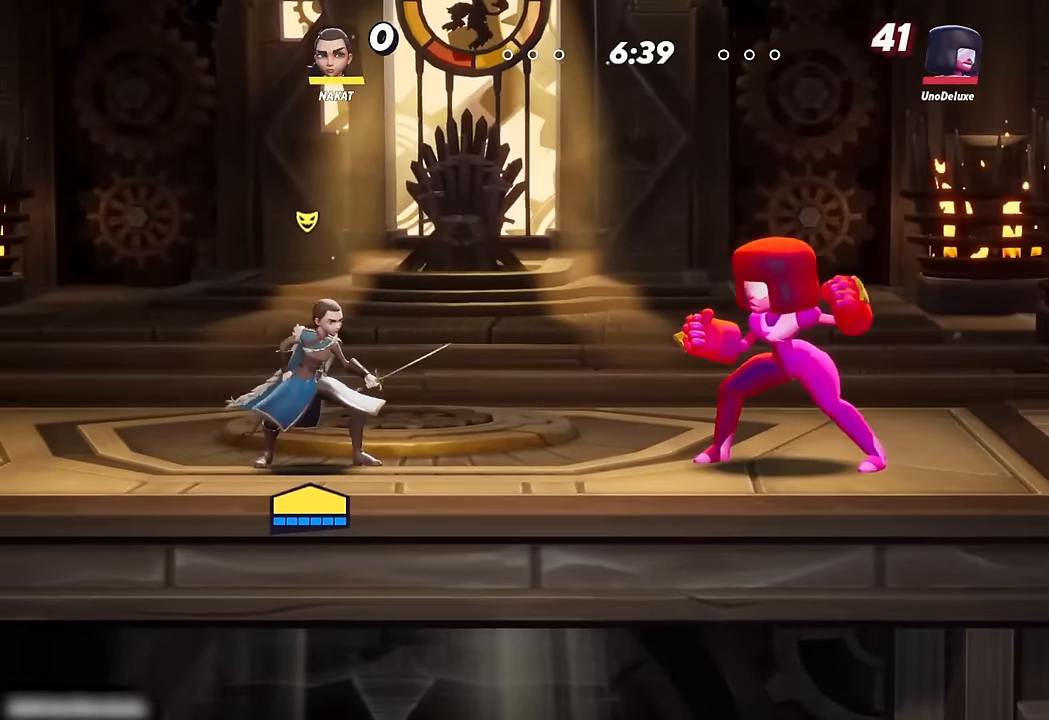
{"buttons": [], "left_stick": "center", "right_stick": "center", "events": []}
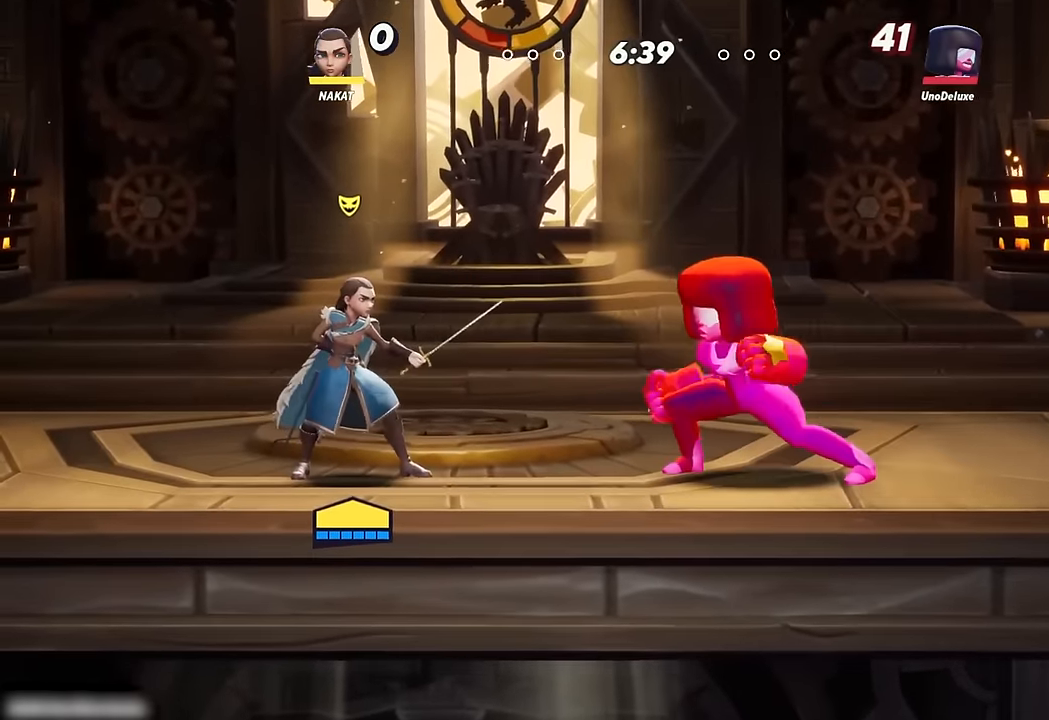
{"buttons": [], "left_stick": "center", "right_stick": "center", "events": []}
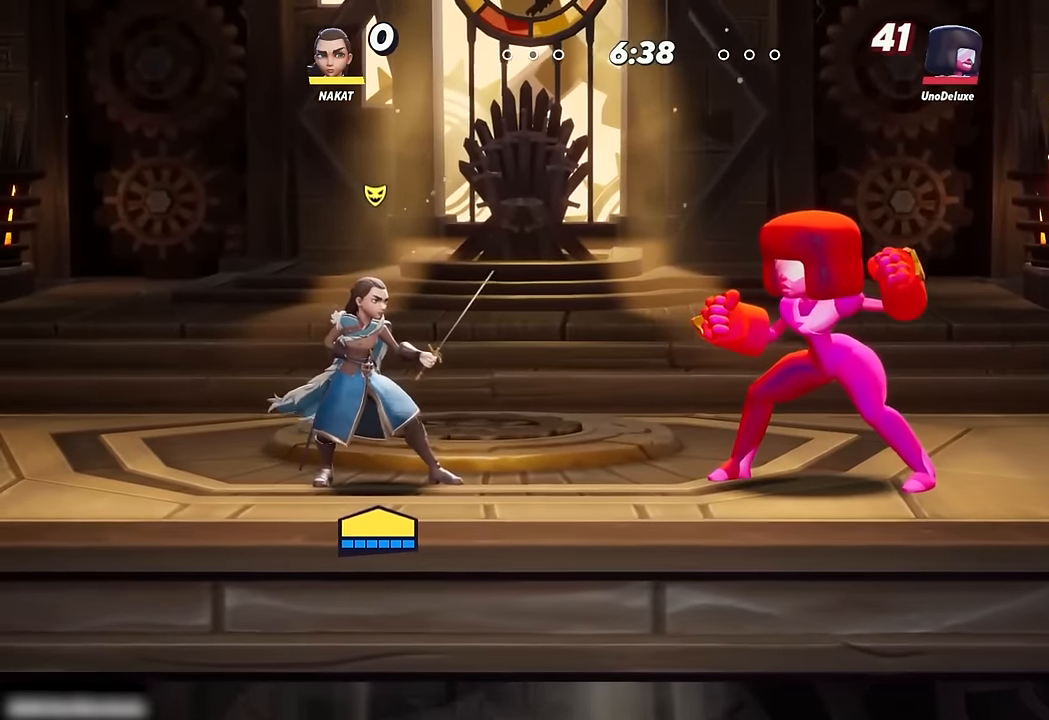
{"buttons": [], "left_stick": "center", "right_stick": "center", "events": []}
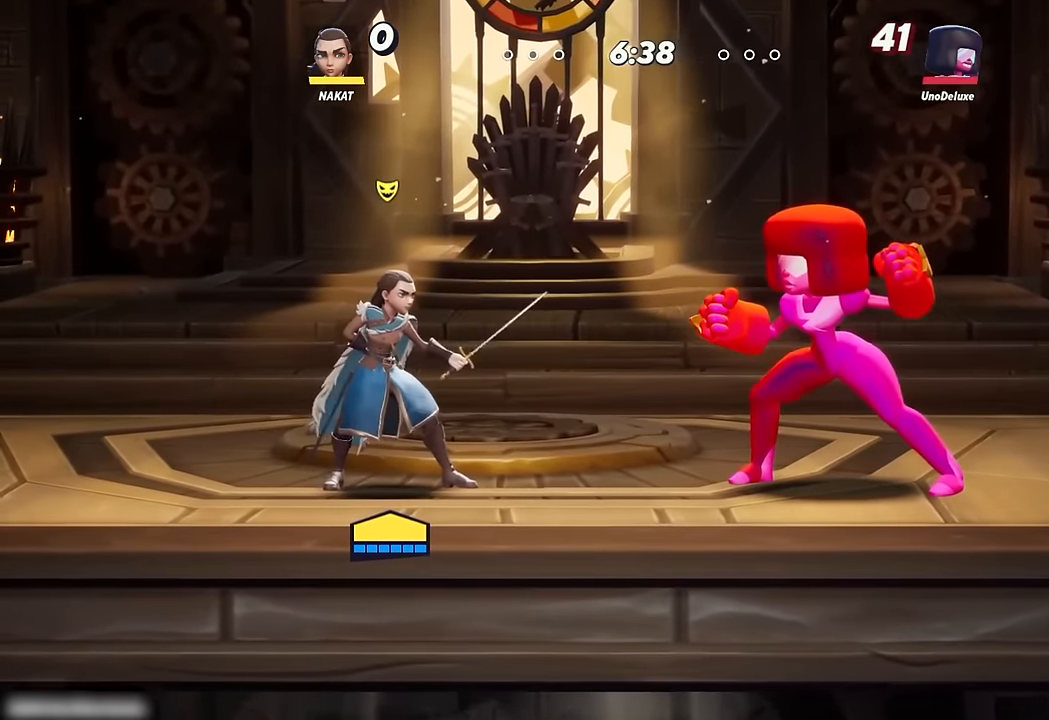
{"buttons": [], "left_stick": "right", "right_stick": "center", "events": [[234, "left_stick", "right"]]}
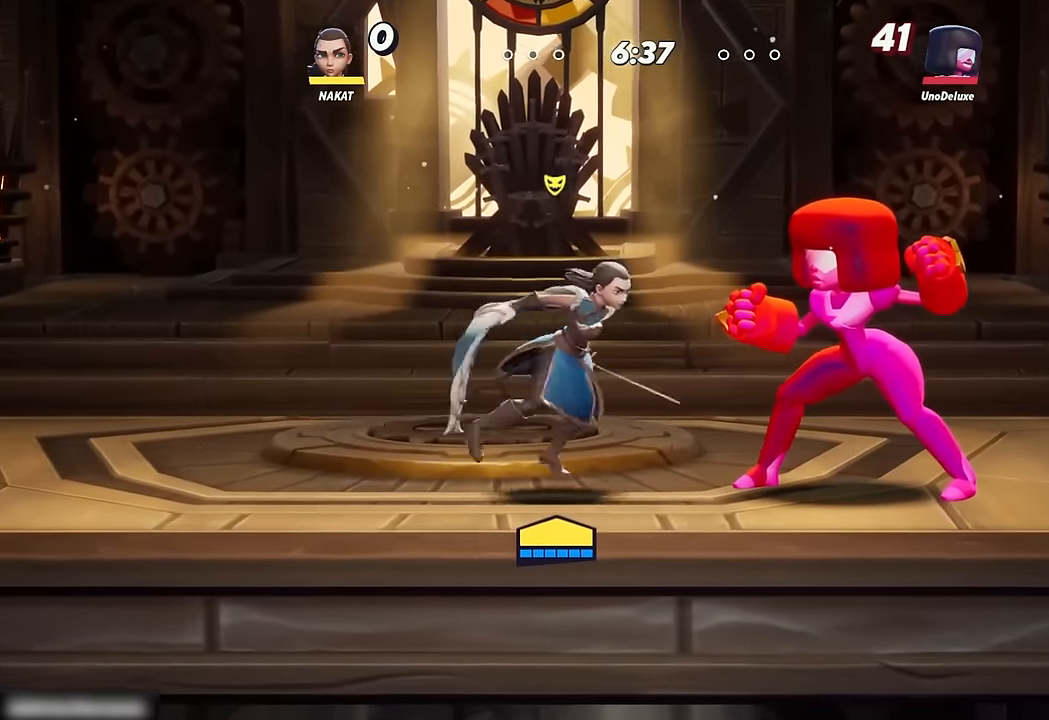
{"buttons": [], "left_stick": "center", "right_stick": "center", "events": [[50, "left_stick", "center"]]}
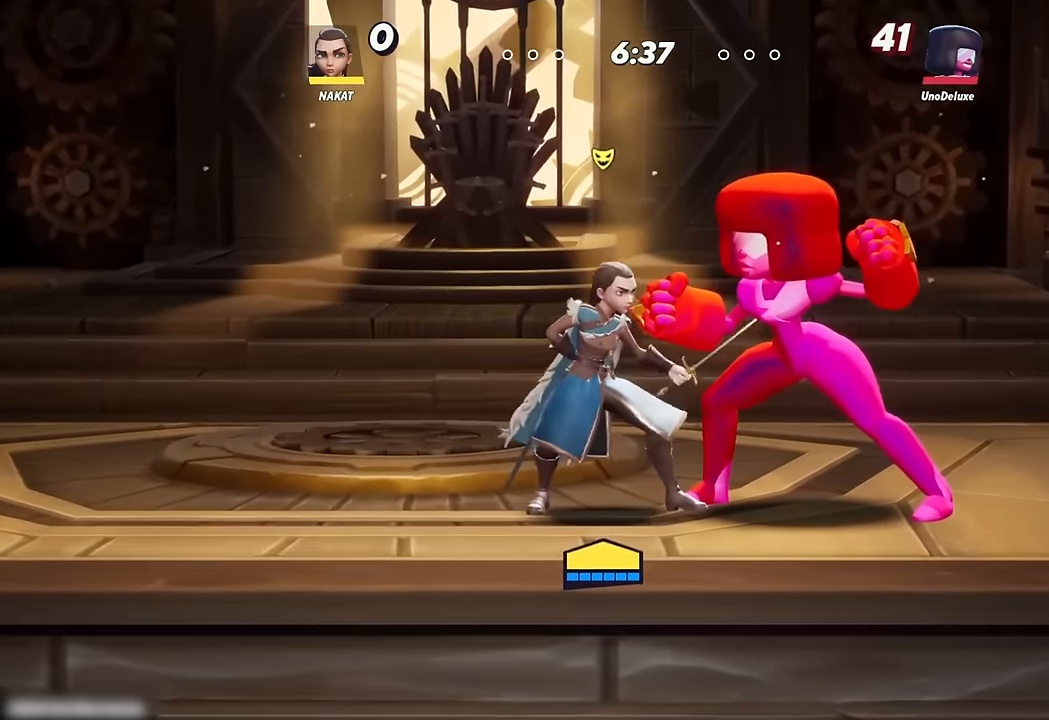
{"buttons": [], "left_stick": "center", "right_stick": "center", "events": []}